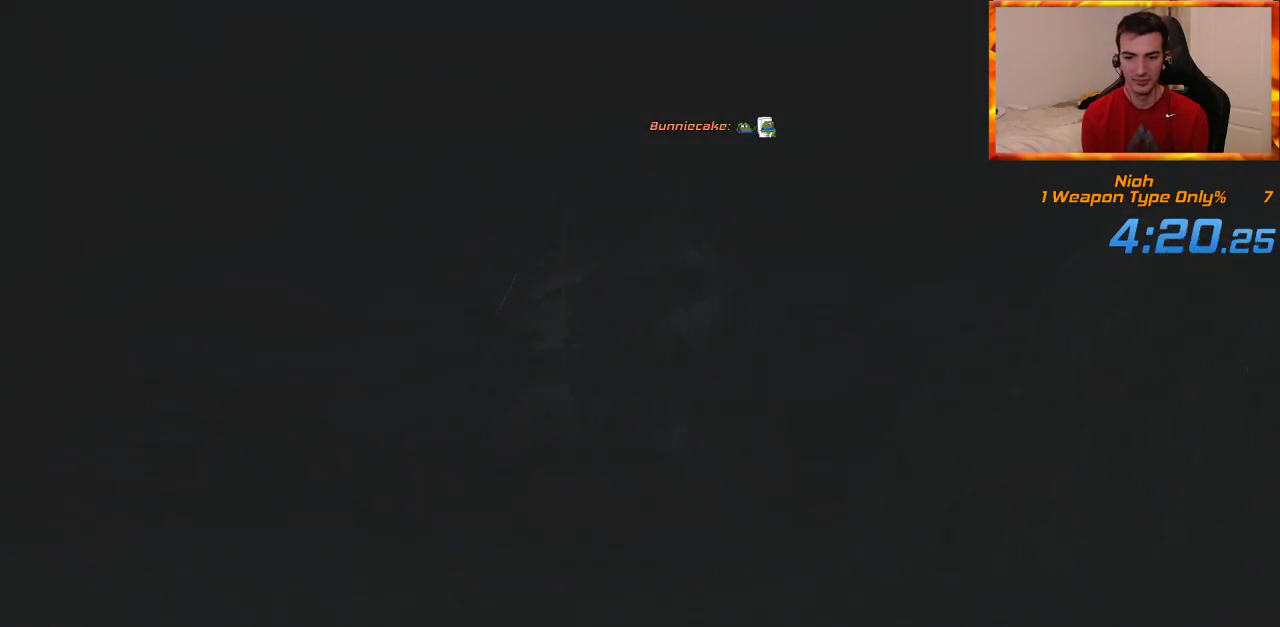
Gameplay with a controller (PlayStation layout); each line is a JSON object with the inputs held at the frame after it (dt_ms = milliseconds from this image to that frame). "events" lists button and stick changes between this image and that frame as [ms after this image, input, new state], when the widget could be followed in between. Not read: CROSS.
{"dt_ms": 500, "buttons": [], "left_stick": "up", "right_stick": "center", "events": [[133, "left_stick", "up"]]}
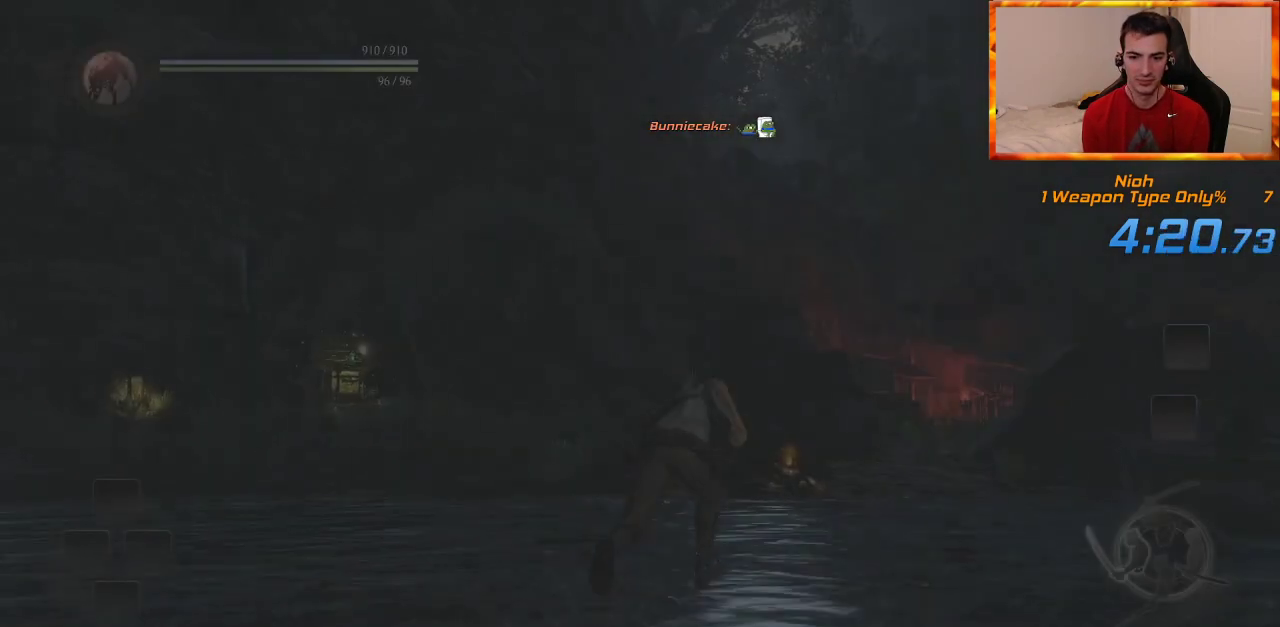
{"dt_ms": 500, "buttons": [], "left_stick": "up", "right_stick": "down-right", "events": [[17, "right_stick", "down-right"], [233, "right_stick", "center"], [433, "right_stick", "down-right"]]}
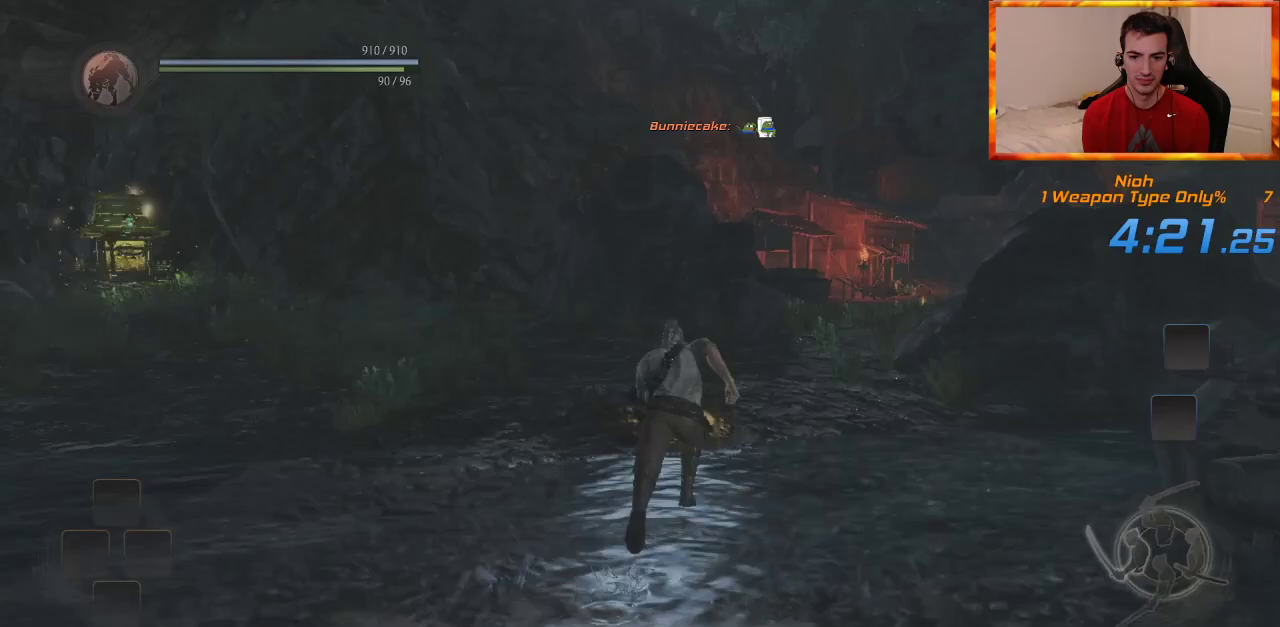
{"dt_ms": 500, "buttons": ["CIRCLE"], "left_stick": "center", "right_stick": "center", "events": [[183, "right_stick", "center"], [283, "CIRCLE", "down"], [500, "left_stick", "center"]]}
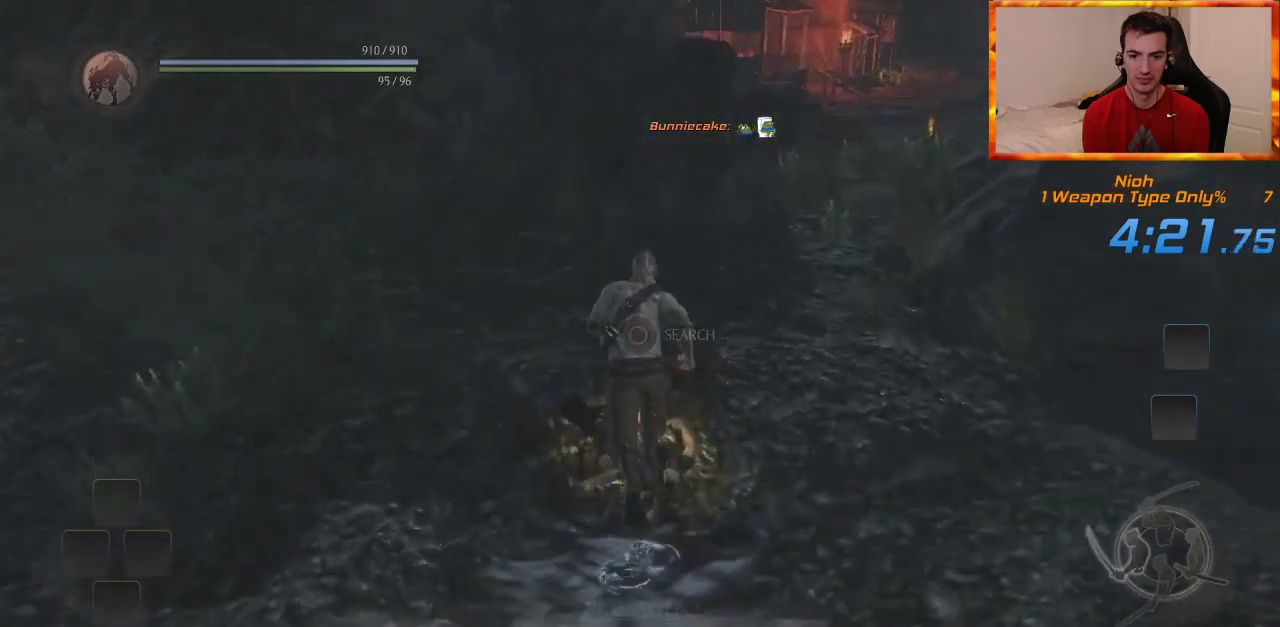
{"dt_ms": 500, "buttons": [], "left_stick": "center", "right_stick": "center", "events": [[450, "CIRCLE", "up"]]}
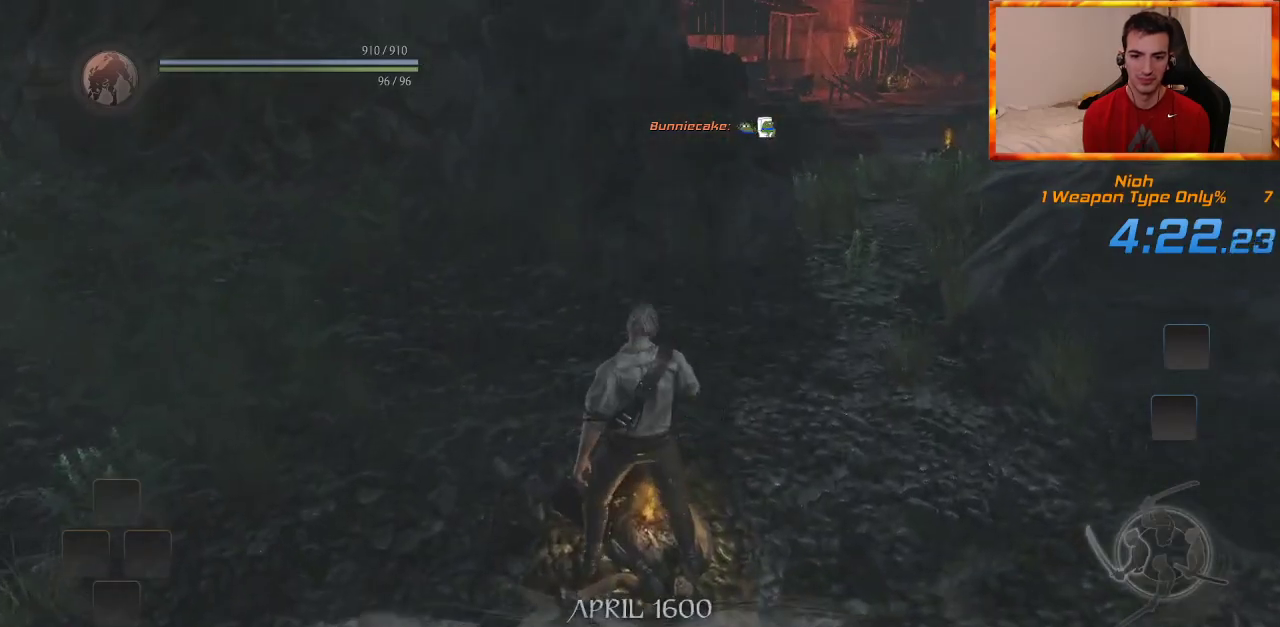
{"dt_ms": 500, "buttons": [], "left_stick": "center", "right_stick": "center", "events": [[17, "R1", "down"], [200, "R1", "up"], [333, "right_stick", "down-right"], [500, "right_stick", "center"]]}
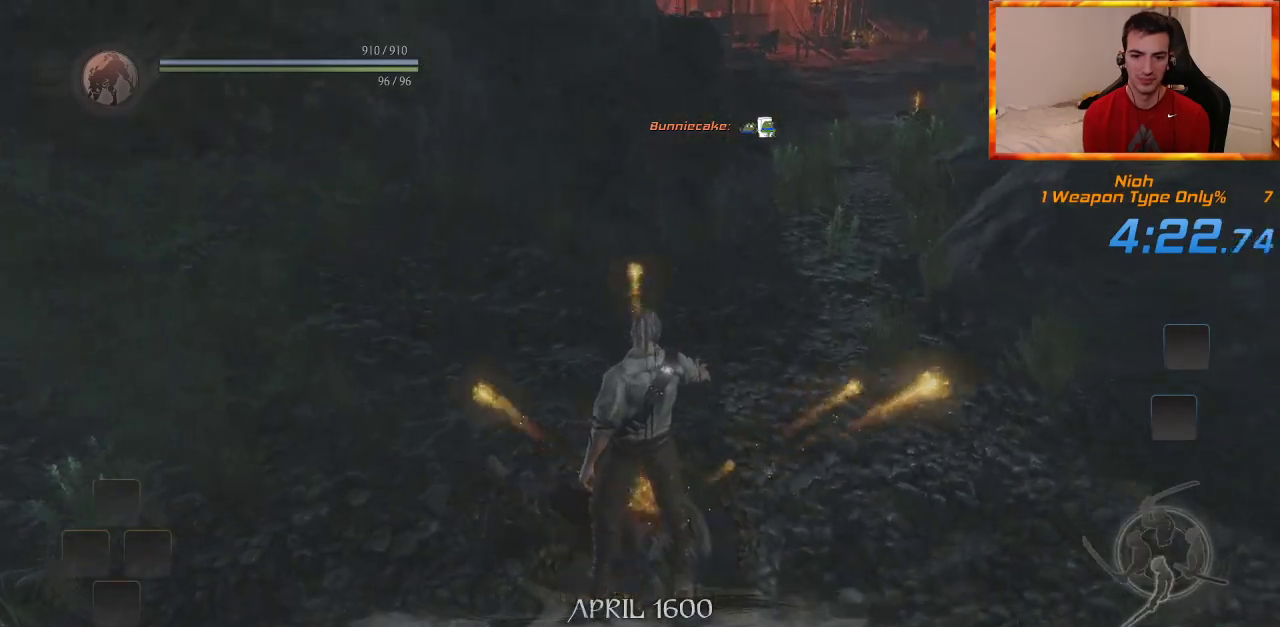
{"dt_ms": 500, "buttons": [], "left_stick": "up", "right_stick": "center", "events": [[117, "CIRCLE", "down"], [200, "CIRCLE", "up"], [250, "left_stick", "up"], [283, "CIRCLE", "down"], [317, "CIRCLE", "up"], [417, "CIRCLE", "down"], [483, "CIRCLE", "up"]]}
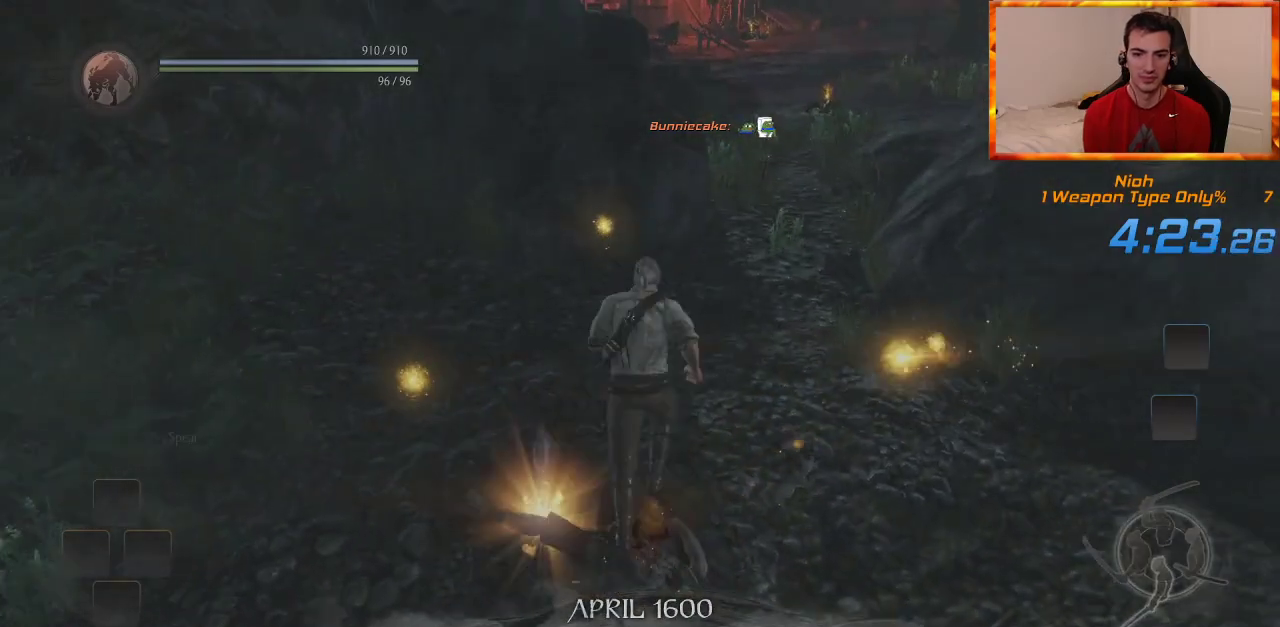
{"dt_ms": 500, "buttons": [], "left_stick": "up", "right_stick": "center", "events": [[167, "START", "down"], [317, "START", "up"]]}
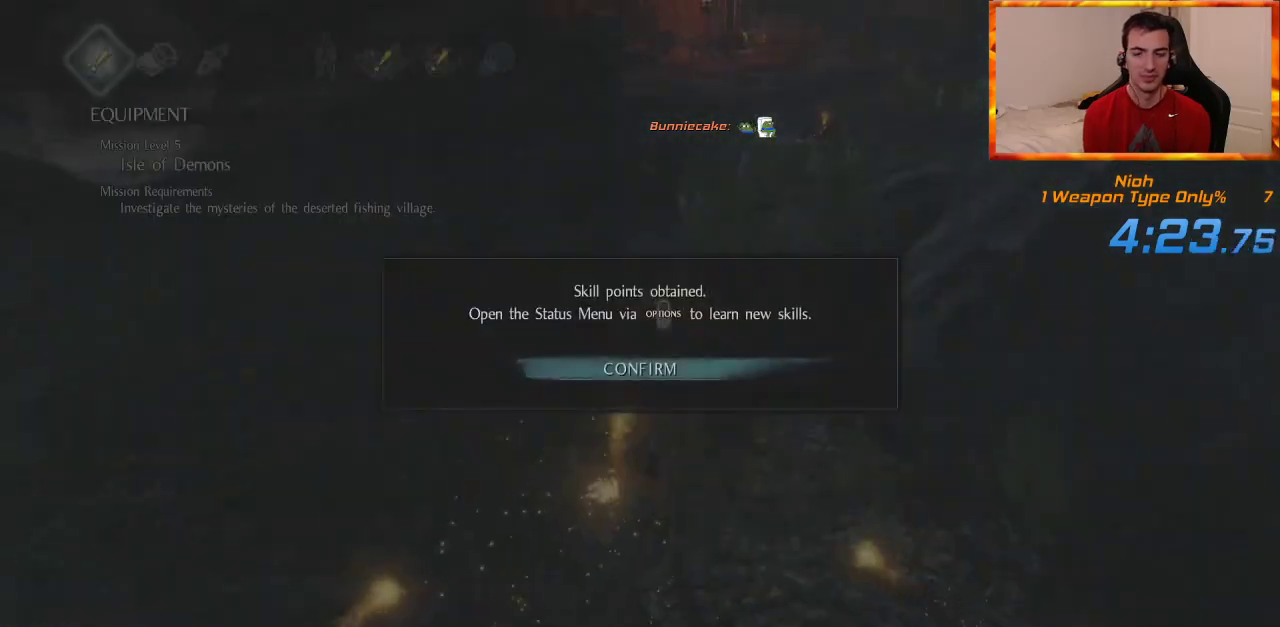
{"dt_ms": 500, "buttons": [], "left_stick": "up", "right_stick": "center", "events": []}
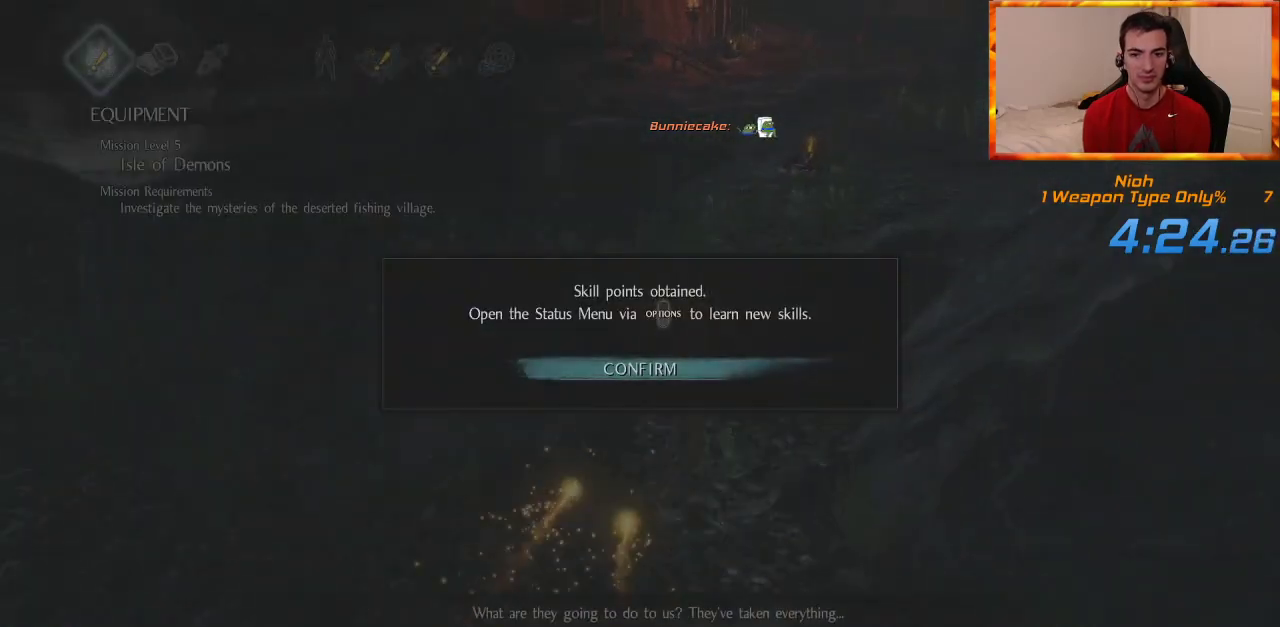
{"dt_ms": 500, "buttons": [], "left_stick": "up", "right_stick": "center", "events": []}
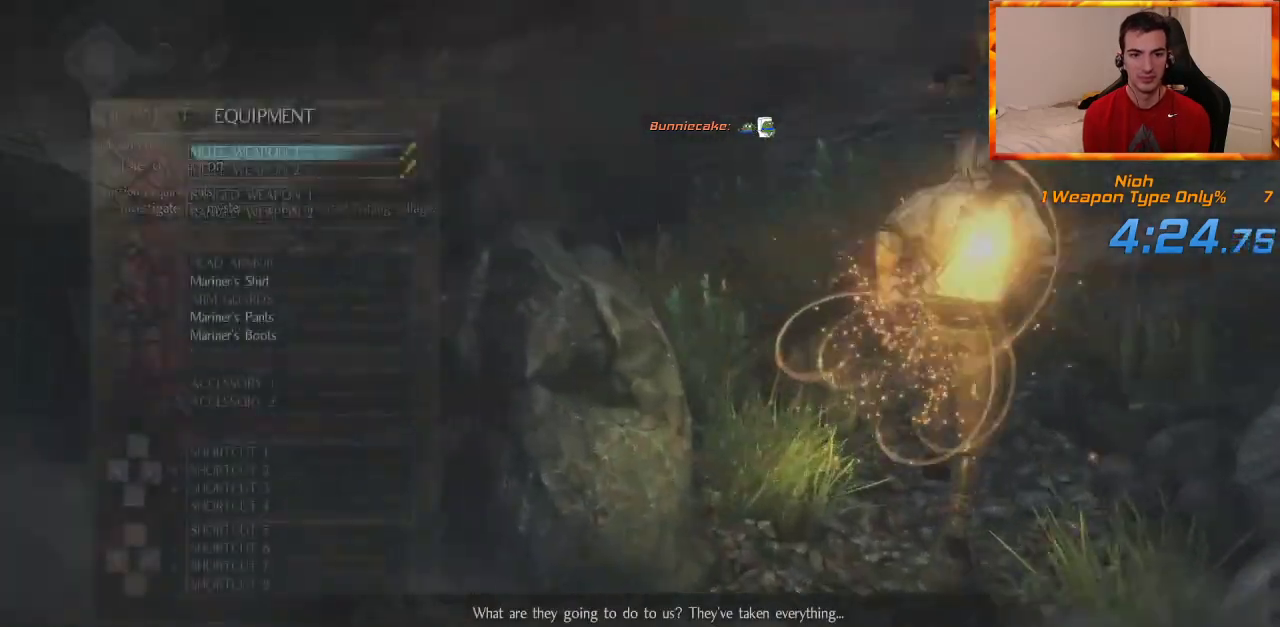
{"dt_ms": 500, "buttons": [], "left_stick": "up", "right_stick": "center", "events": []}
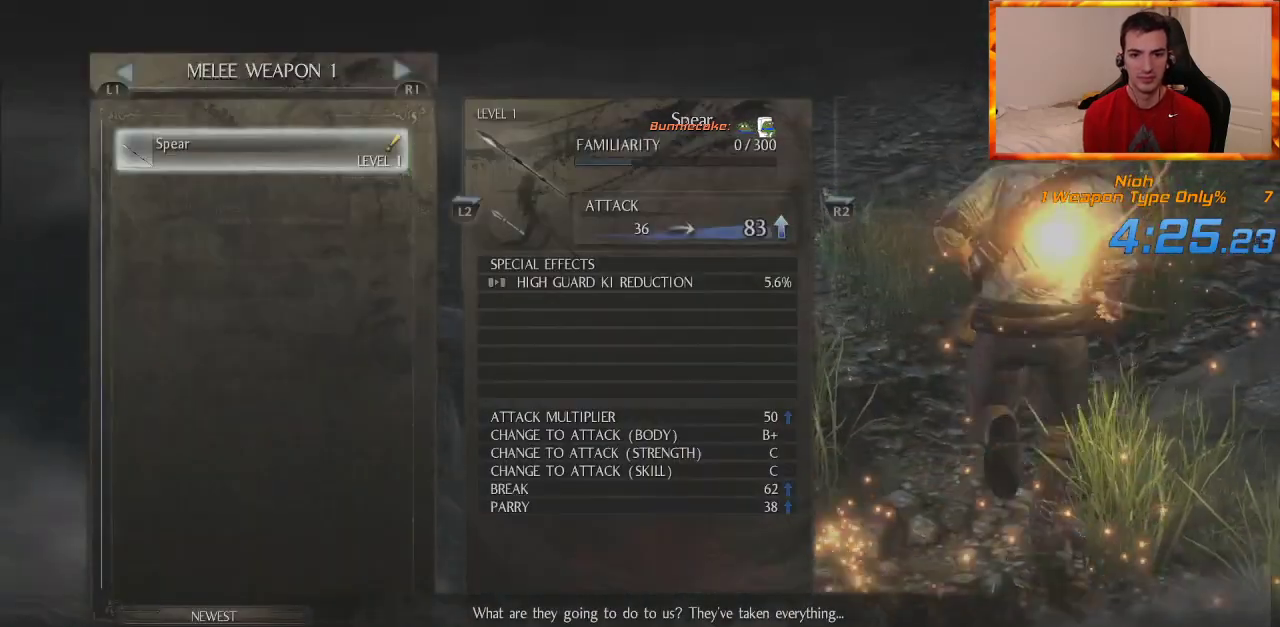
{"dt_ms": 500, "buttons": ["L1"], "left_stick": "up", "right_stick": "center", "events": [[267, "START", "down"], [367, "L1", "down"], [367, "START", "up"]]}
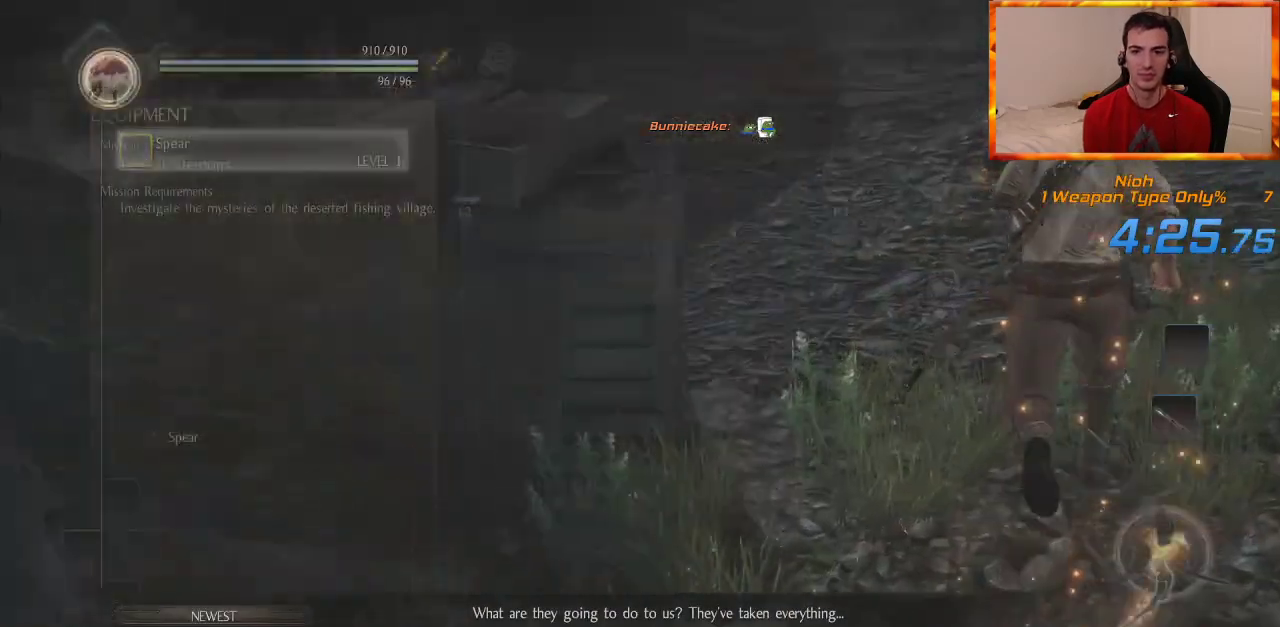
{"dt_ms": 500, "buttons": ["L1"], "left_stick": "up", "right_stick": "center", "events": [[33, "DPAD_RIGHT", "down"], [250, "DPAD_RIGHT", "up"]]}
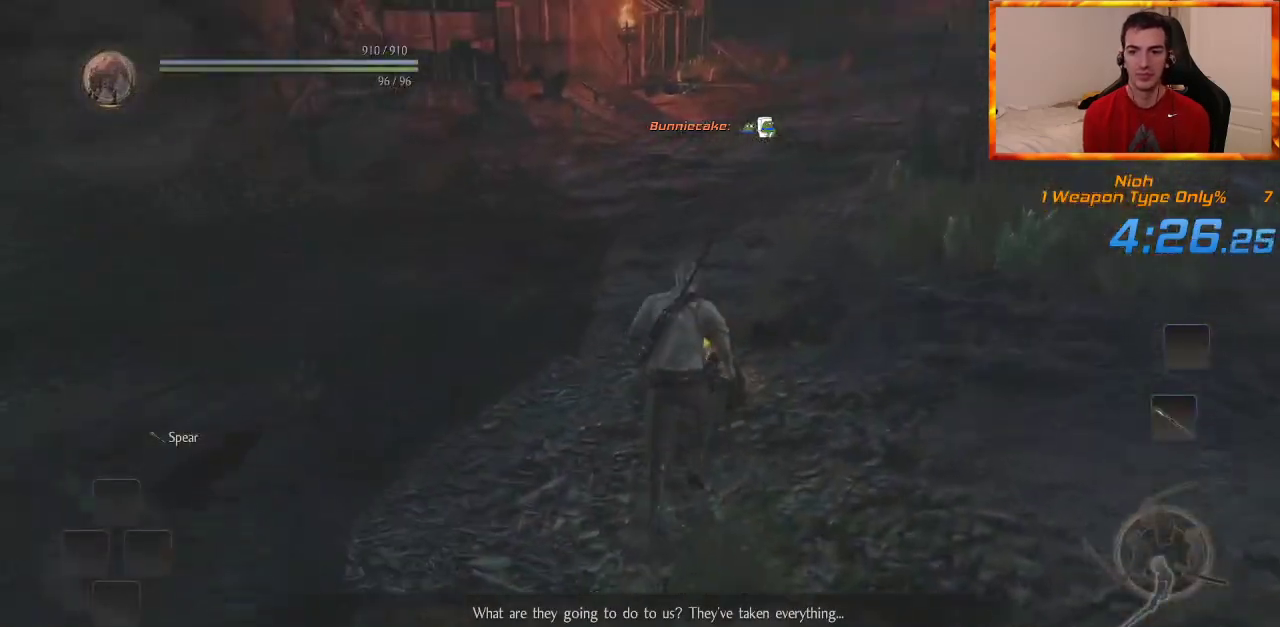
{"dt_ms": 500, "buttons": [], "left_stick": "up", "right_stick": "center", "events": [[300, "L1", "up"]]}
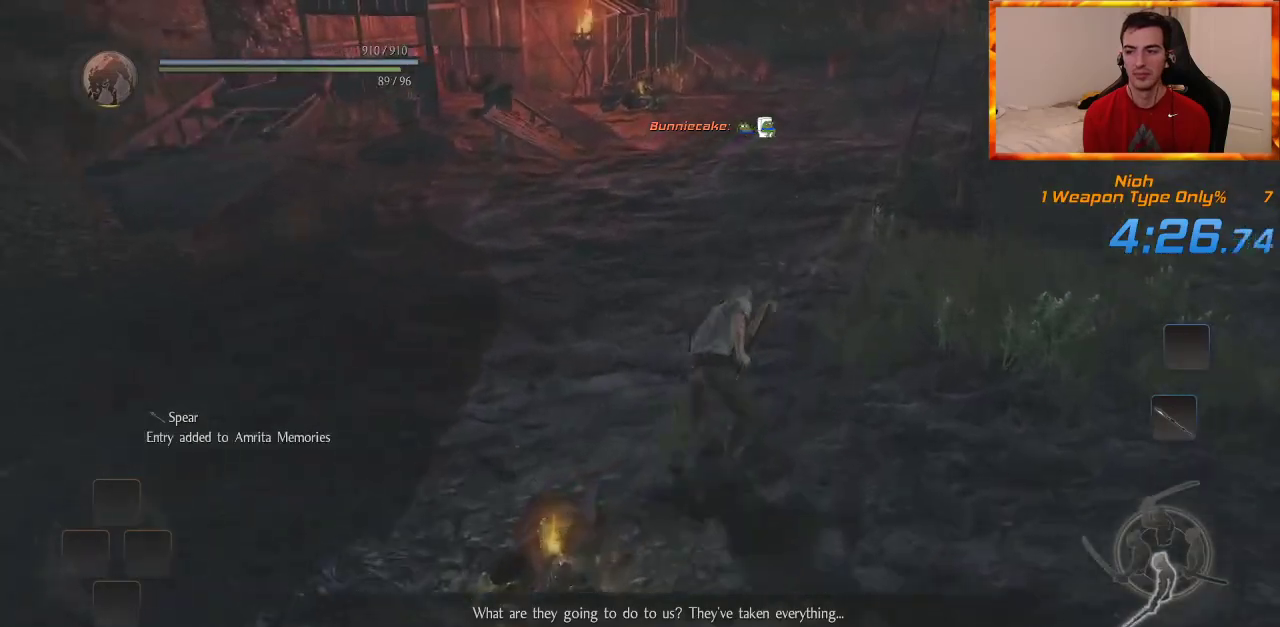
{"dt_ms": 1000, "buttons": [], "left_stick": "up", "right_stick": "up", "events": [[267, "right_stick", "down-right"], [500, "right_stick", "center"], [917, "right_stick", "up"]]}
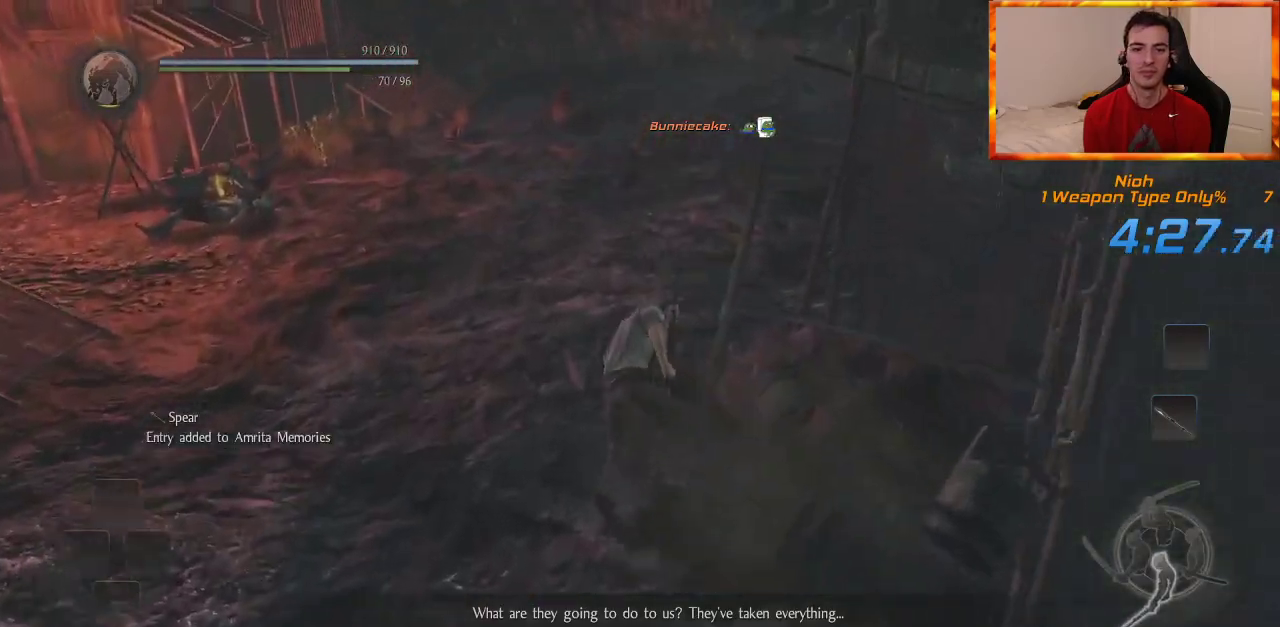
{"dt_ms": 500, "buttons": [], "left_stick": "up", "right_stick": "right", "events": [[67, "right_stick", "center"], [400, "right_stick", "right"]]}
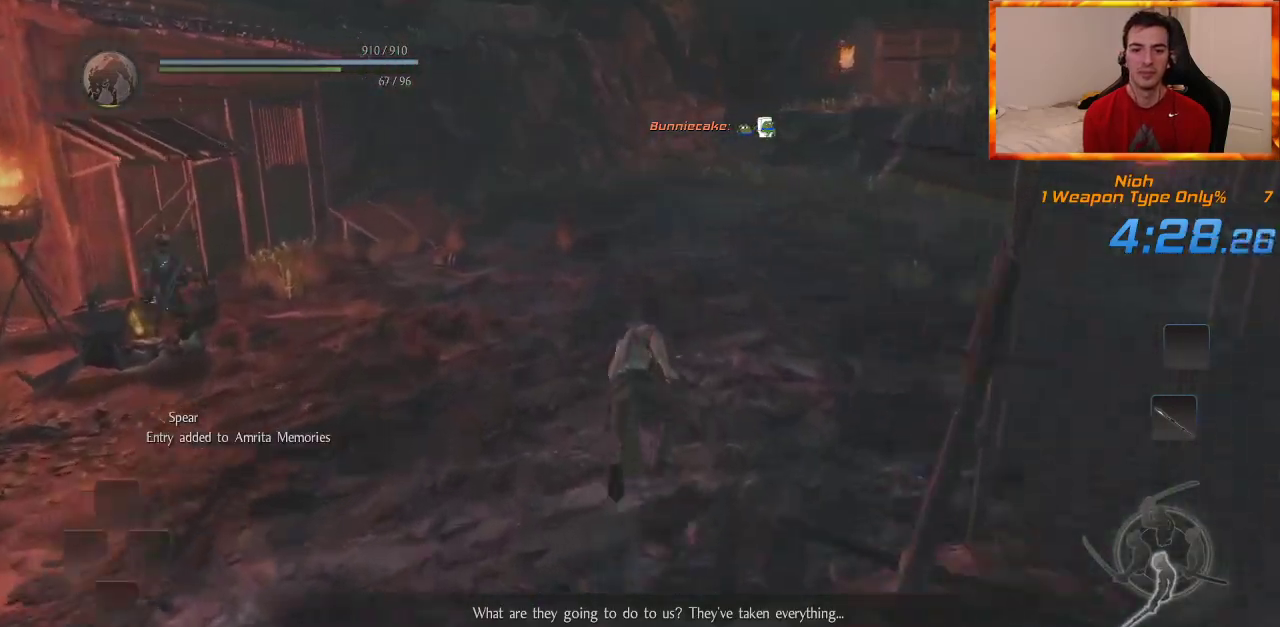
{"dt_ms": 500, "buttons": [], "left_stick": "up", "right_stick": "center", "events": [[17, "right_stick", "center"]]}
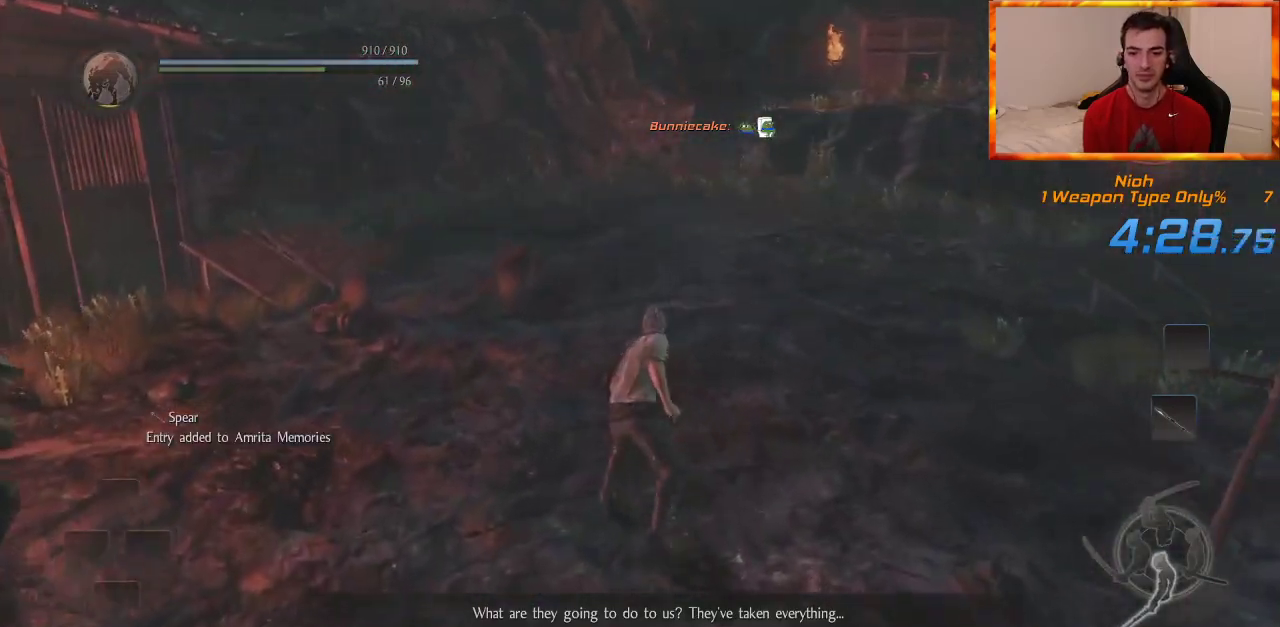
{"dt_ms": 500, "buttons": [], "left_stick": "up", "right_stick": "center", "events": []}
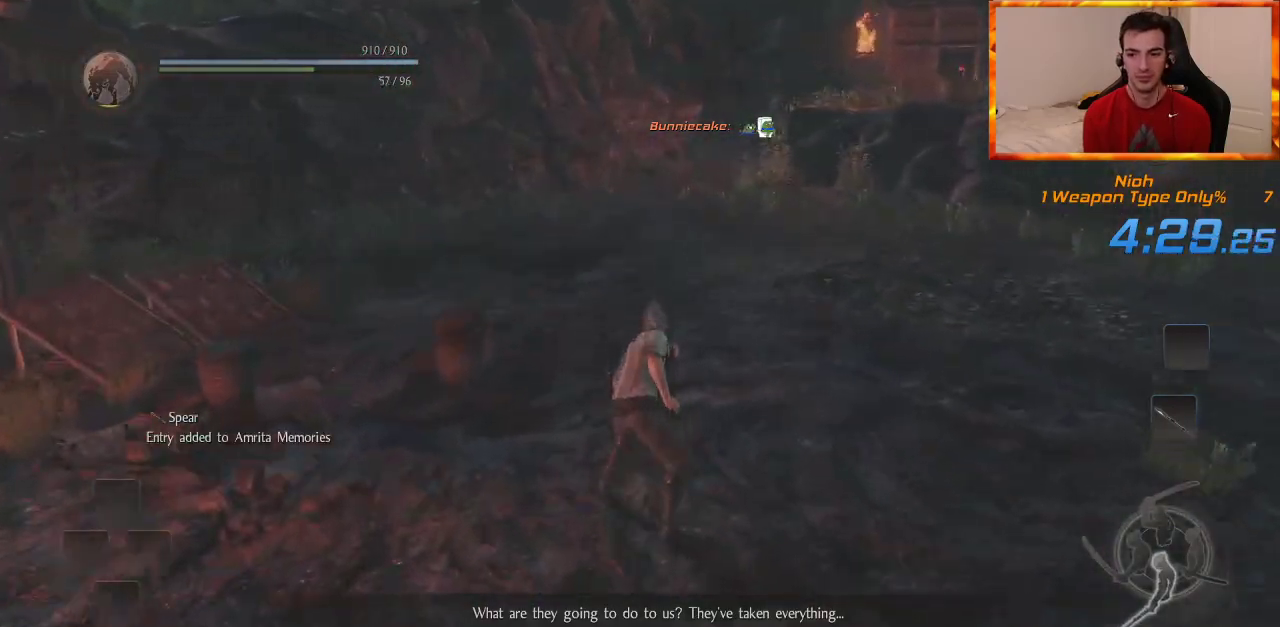
{"dt_ms": 500, "buttons": [], "left_stick": "up", "right_stick": "center", "events": []}
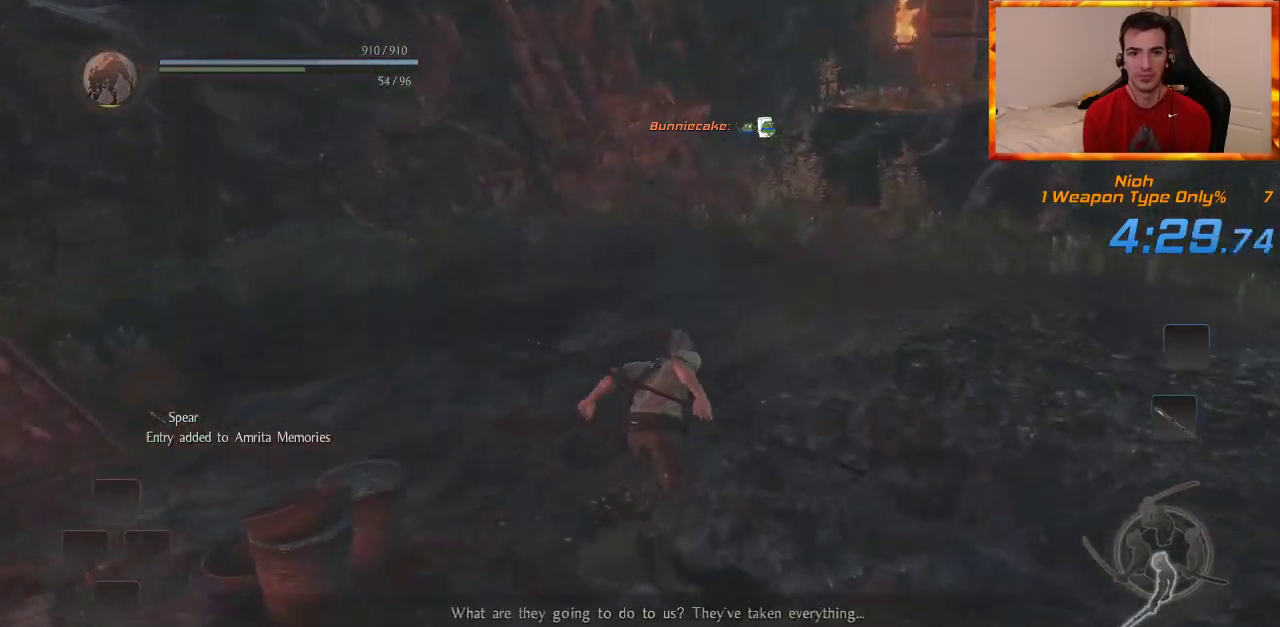
{"dt_ms": 500, "buttons": [], "left_stick": "up", "right_stick": "center", "events": []}
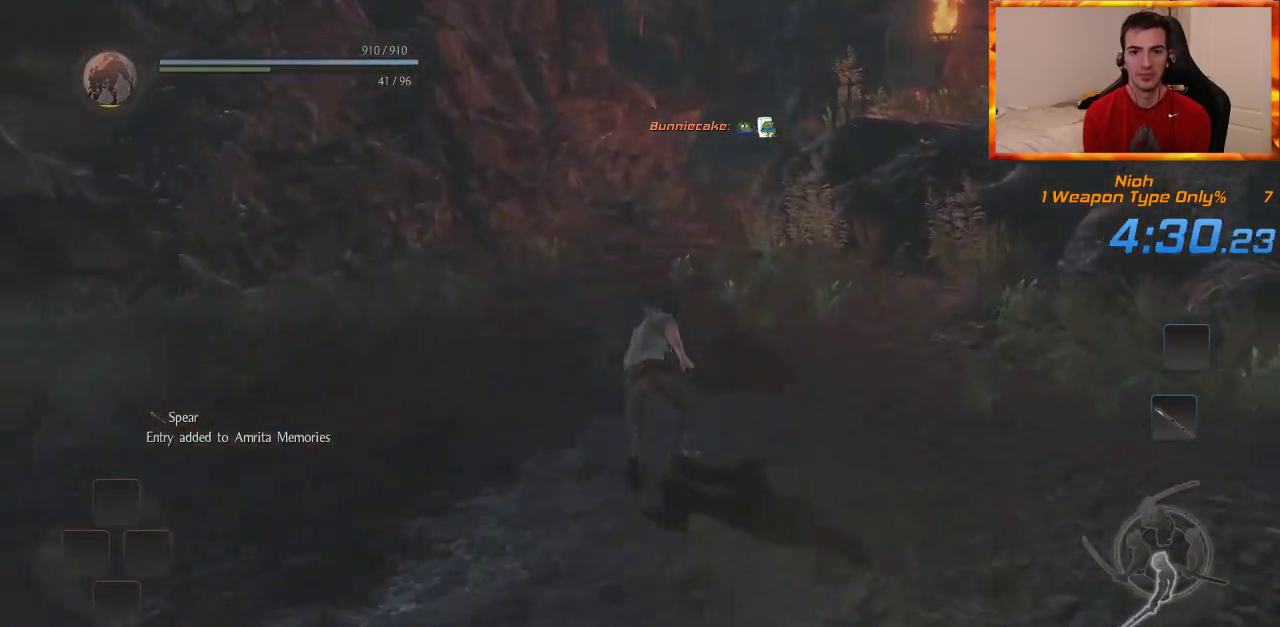
{"dt_ms": 500, "buttons": [], "left_stick": "up", "right_stick": "center", "events": []}
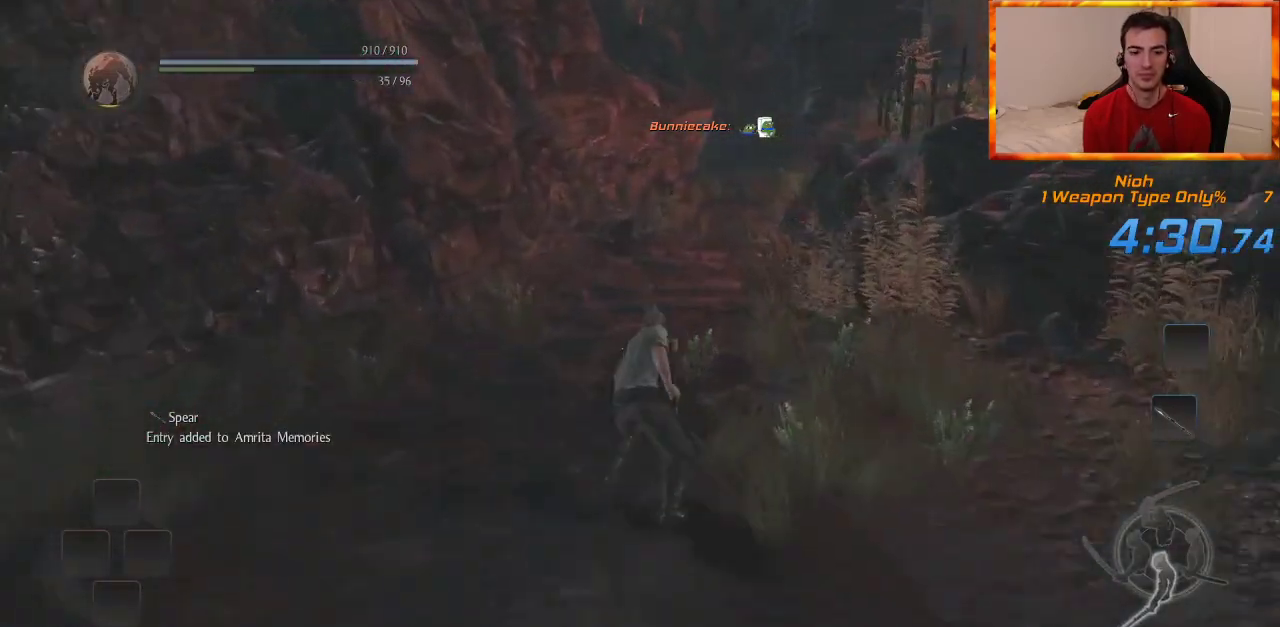
{"dt_ms": 500, "buttons": [], "left_stick": "up", "right_stick": "center", "events": []}
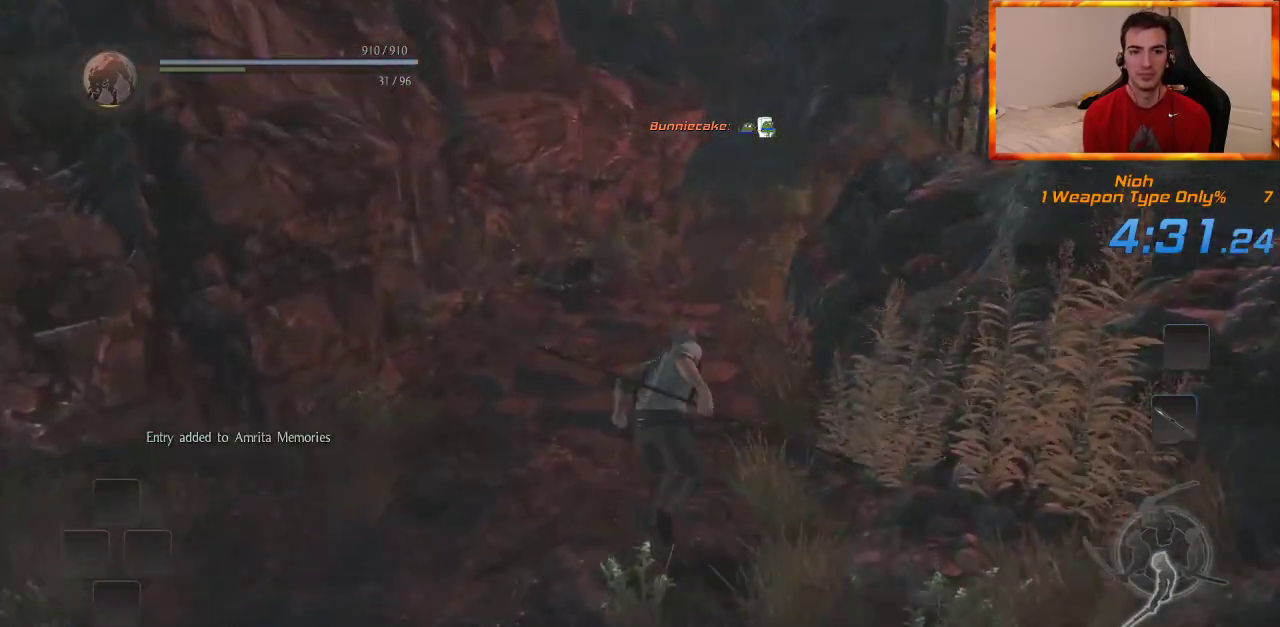
{"dt_ms": 500, "buttons": [], "left_stick": "up", "right_stick": "center", "events": []}
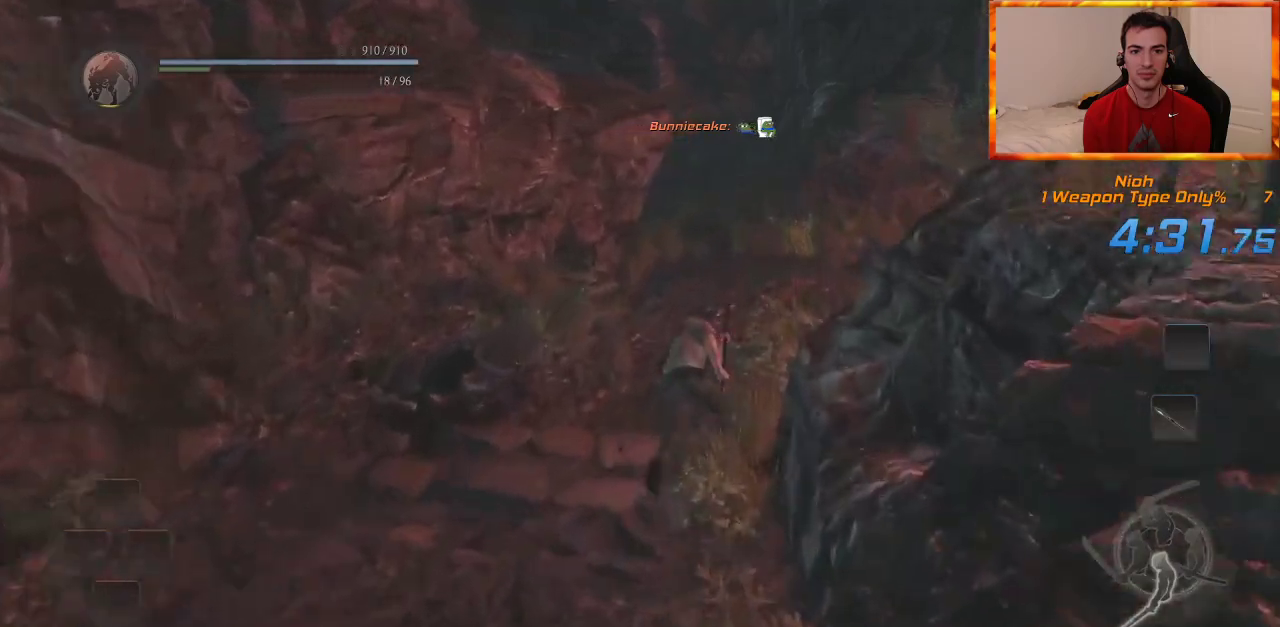
{"dt_ms": 500, "buttons": [], "left_stick": "up", "right_stick": "center", "events": []}
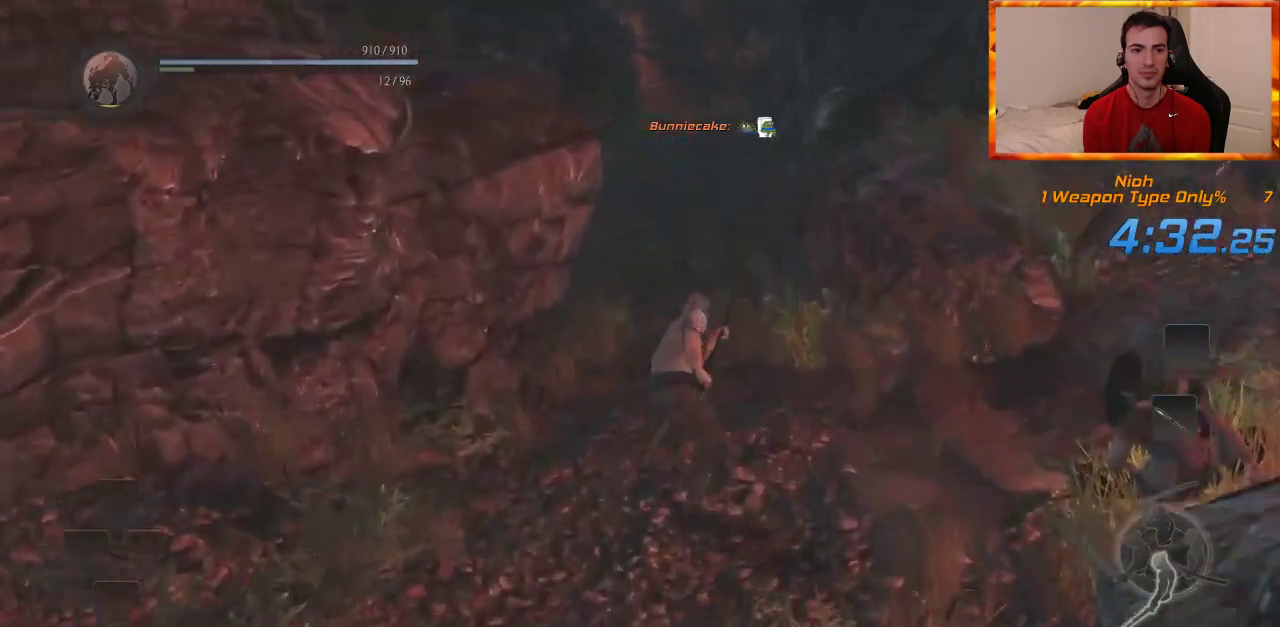
{"dt_ms": 500, "buttons": [], "left_stick": "up", "right_stick": "center", "events": []}
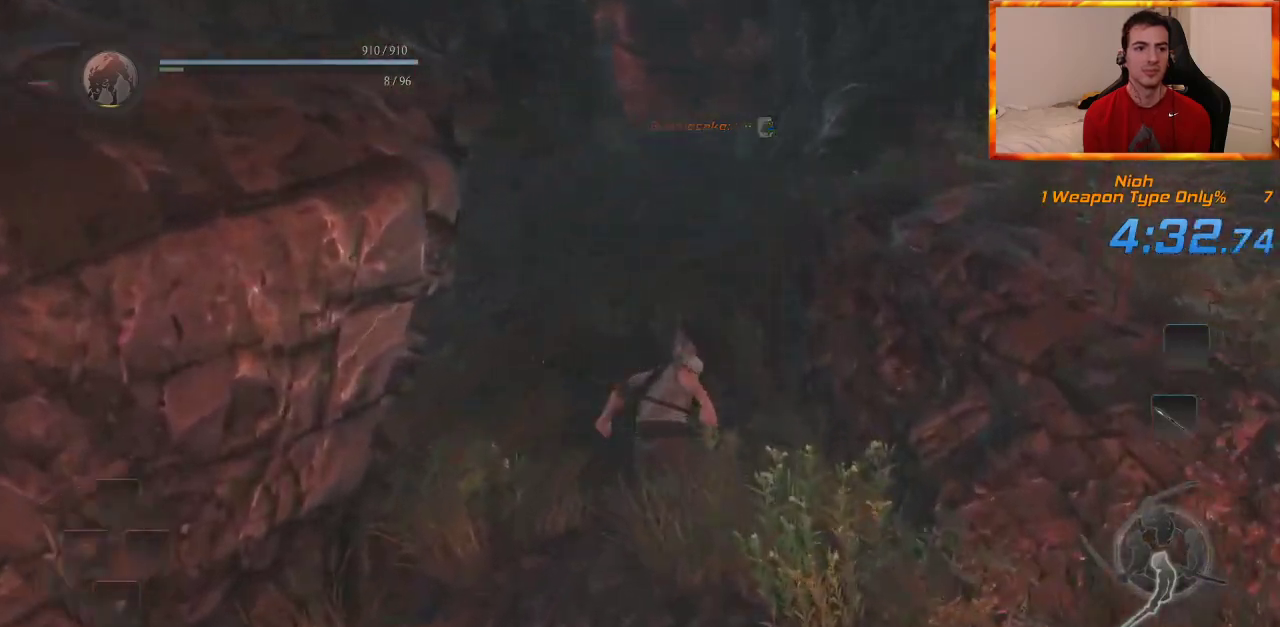
{"dt_ms": 500, "buttons": [], "left_stick": "up", "right_stick": "center", "events": [[333, "START", "down"], [450, "START", "up"]]}
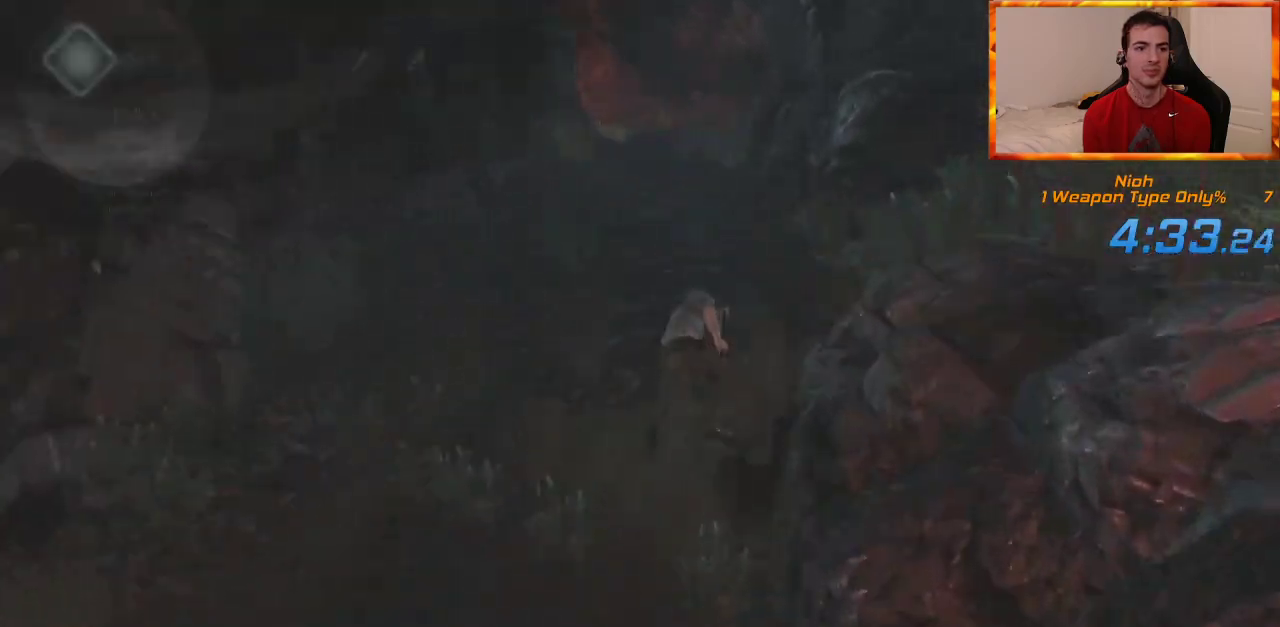
{"dt_ms": 500, "buttons": ["DPAD_RIGHT"], "left_stick": "up", "right_stick": "center"}
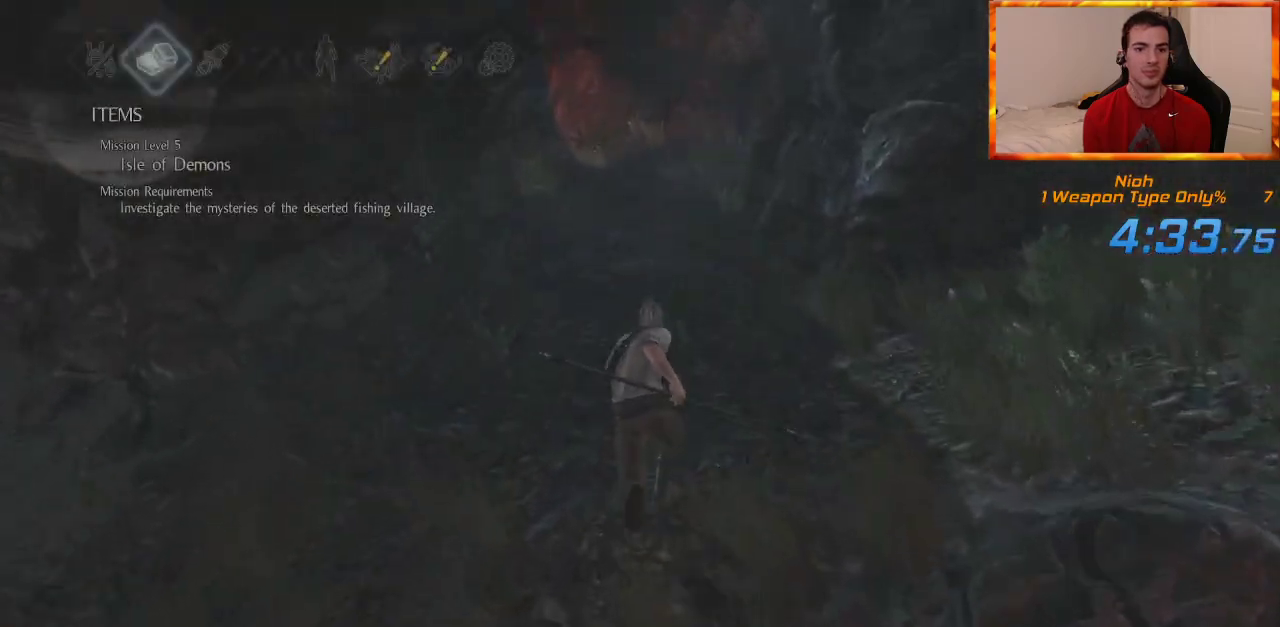
{"dt_ms": 500, "buttons": ["L1"], "left_stick": "up", "right_stick": "center", "events": [[50, "DPAD_RIGHT", "up"], [433, "L1", "down"]]}
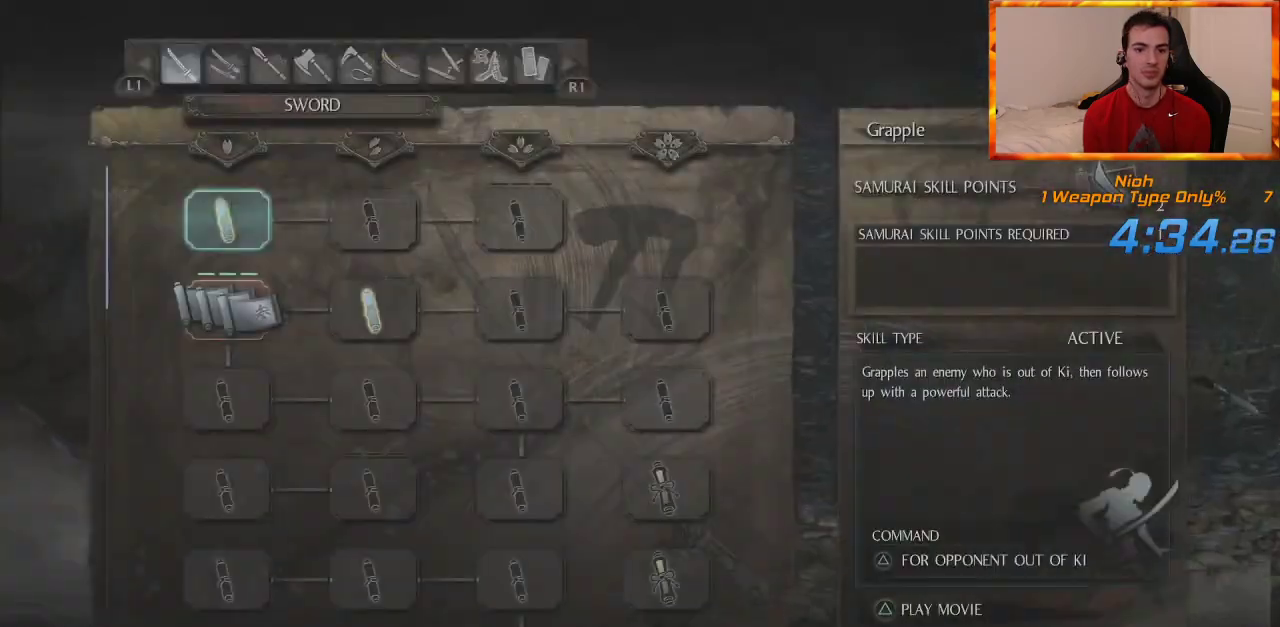
{"dt_ms": 500, "buttons": [], "left_stick": "up", "right_stick": "center", "events": [[17, "L1", "up"], [100, "L1", "down"], [233, "L1", "up"]]}
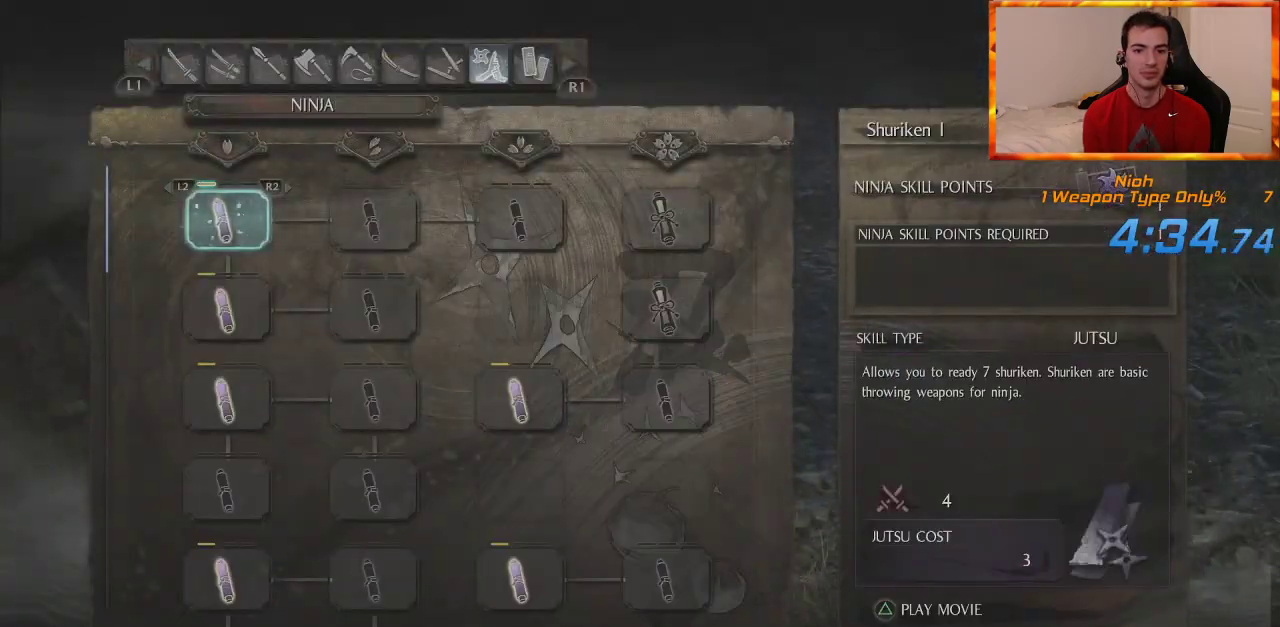
{"dt_ms": 500, "buttons": [], "left_stick": "up", "right_stick": "center", "events": [[17, "DPAD_UP", "down"], [133, "DPAD_UP", "up"], [383, "START", "down"], [500, "START", "up"]]}
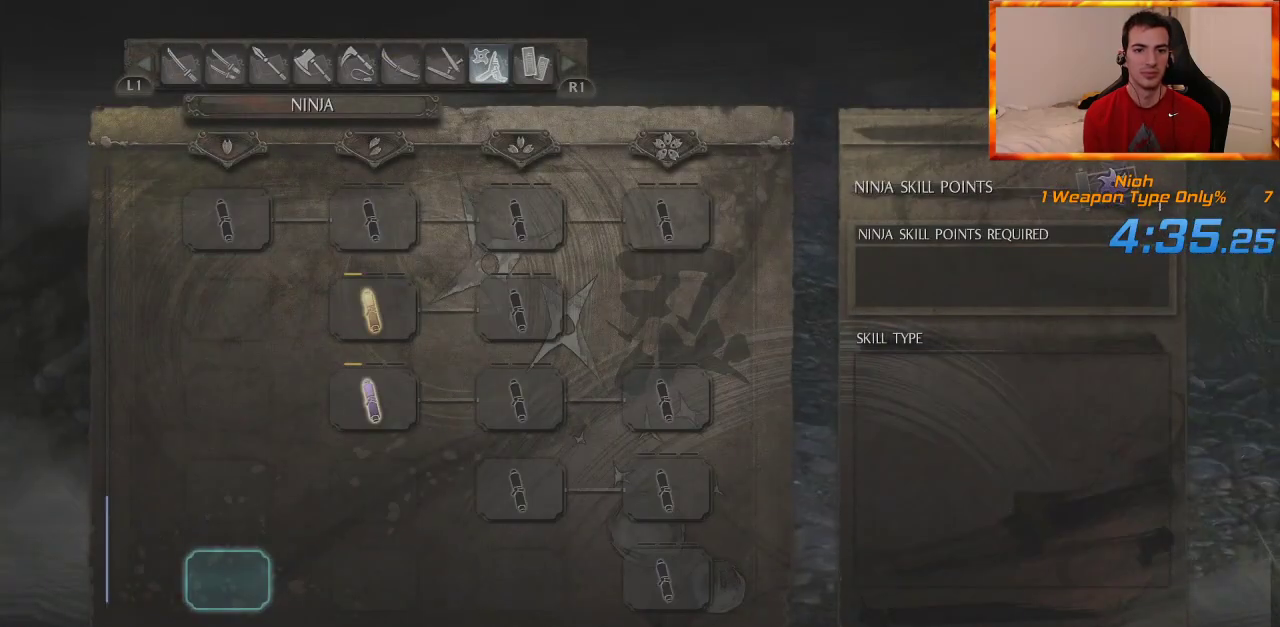
{"dt_ms": 500, "buttons": ["L1"], "left_stick": "up", "right_stick": "center", "events": [[67, "L1", "down"]]}